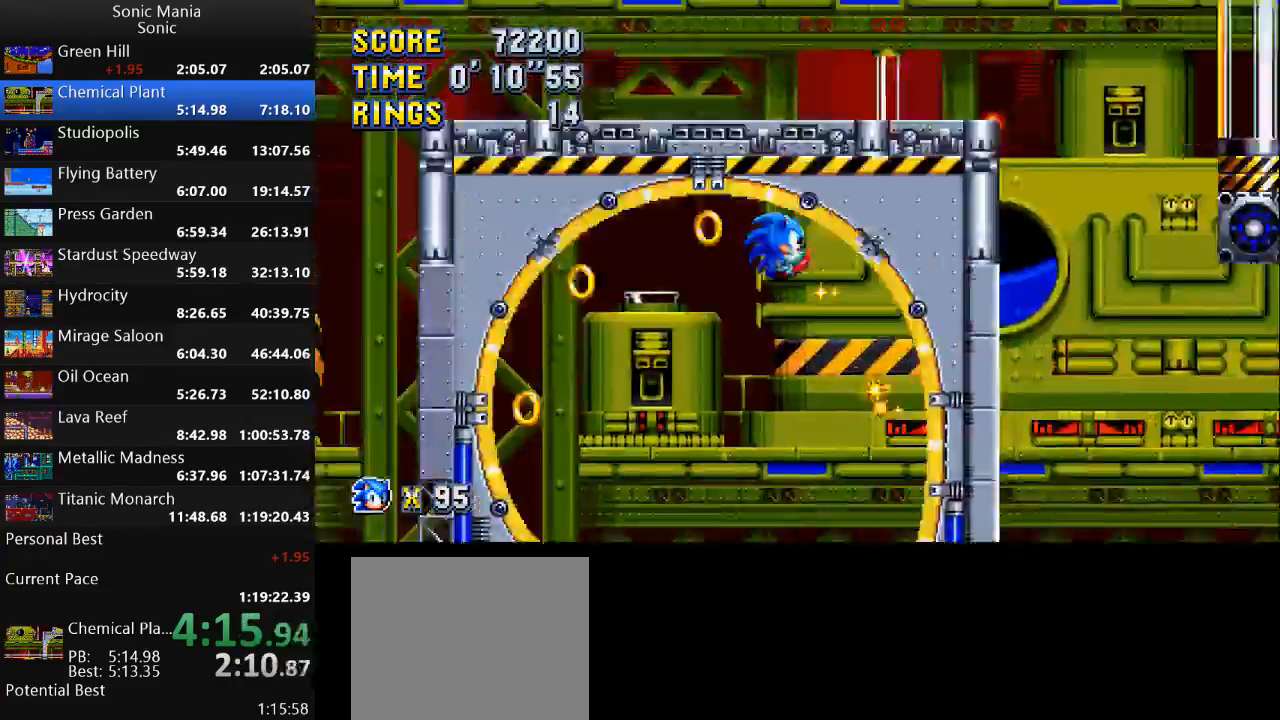
Gameplay with a controller (Xbox layout); each line is a JSON object with the inputs held at the frame after it. "events" lists button and stick changes between this image and that frame as [ms after this image, input, new state], when the widget could be followed in between. Not read: DPAD_DOWN DPAD_LEFT DPAD_RIGHT DPAD_UP L2 L3 R1 R2 R3 SELECT START X Y.
{"buttons": [], "left_stick": "down-right", "right_stick": "center", "events": [[167, "left_stick", "down-right"]]}
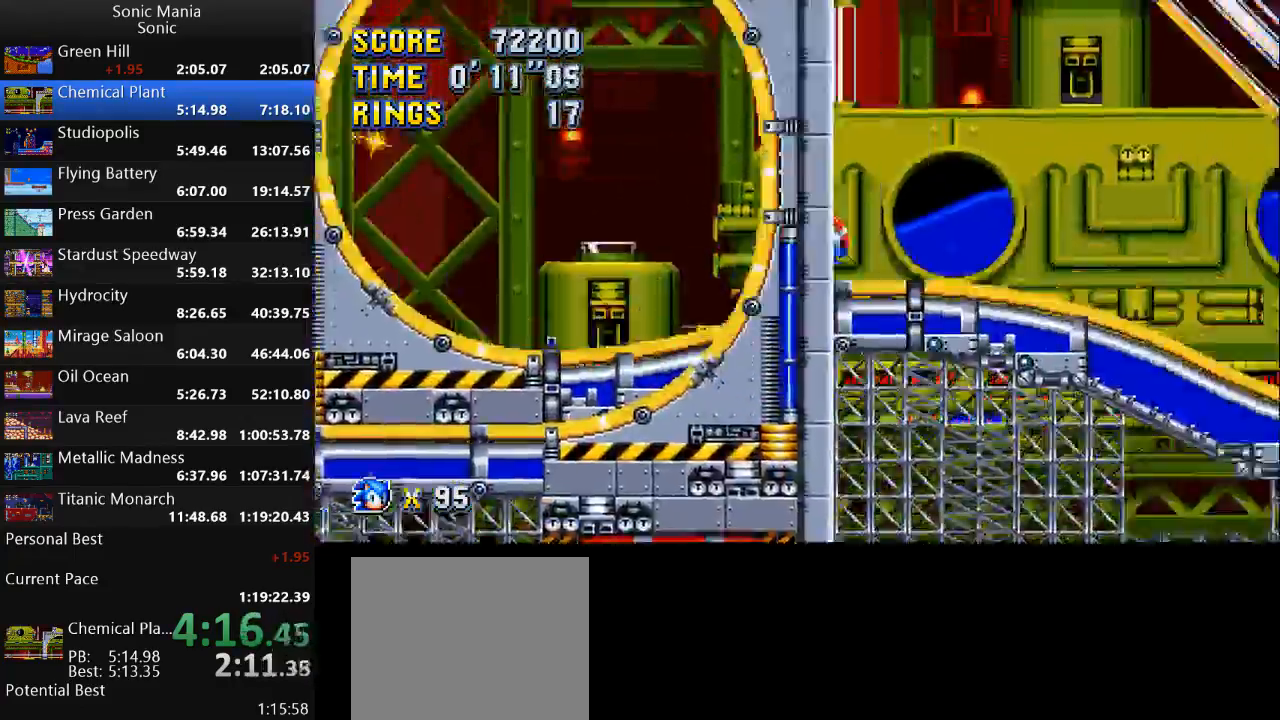
{"buttons": [], "left_stick": "down-right", "right_stick": "center", "events": []}
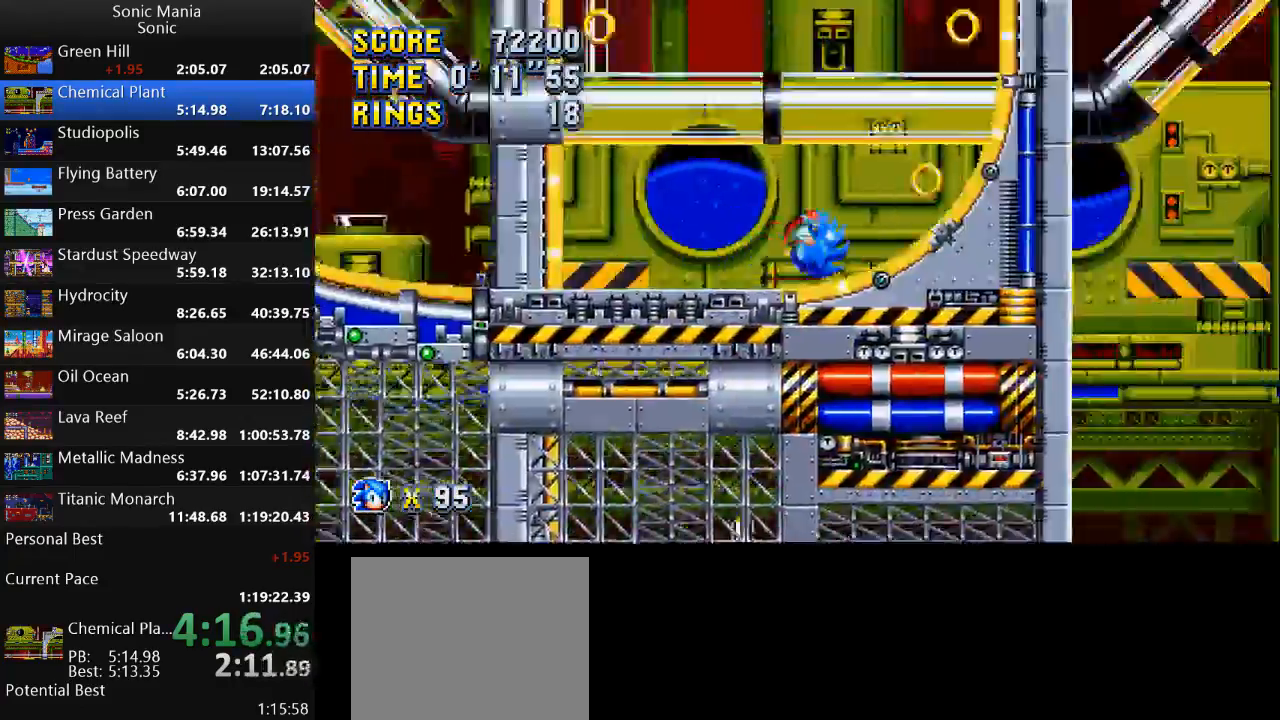
{"buttons": [], "left_stick": "down-right", "right_stick": "center", "events": []}
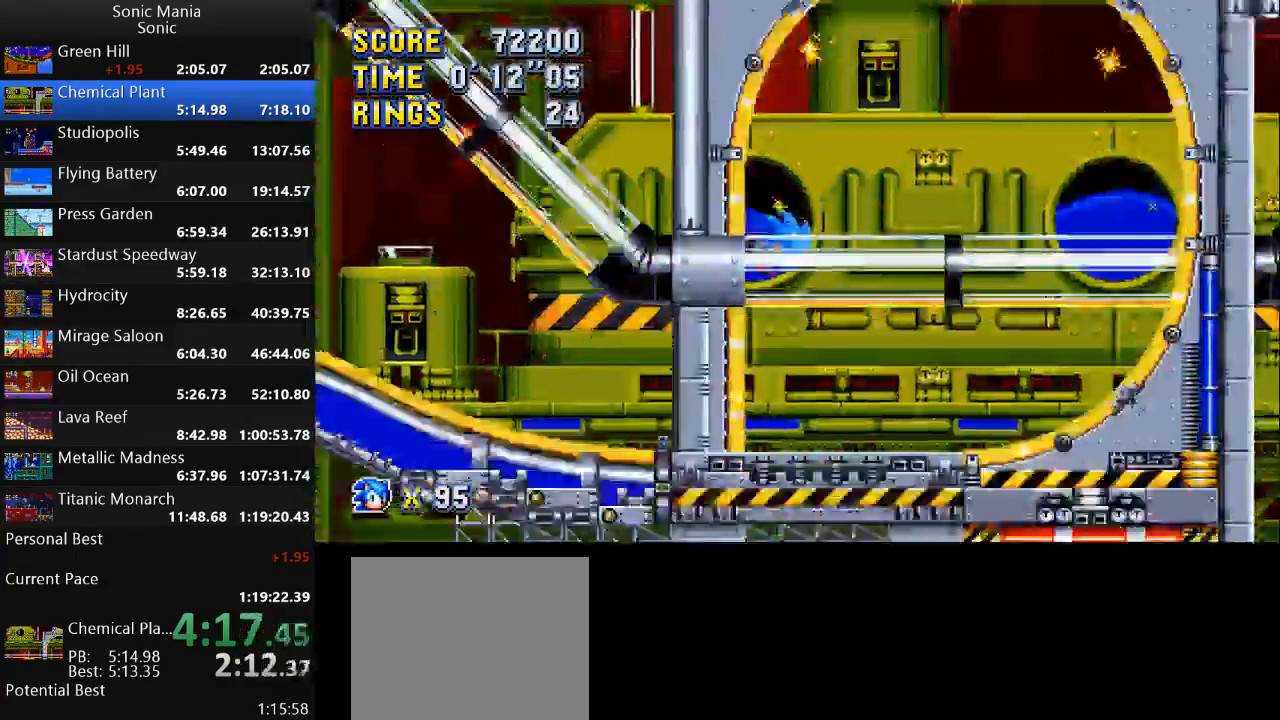
{"buttons": [], "left_stick": "right", "right_stick": "center", "events": [[467, "left_stick", "right"]]}
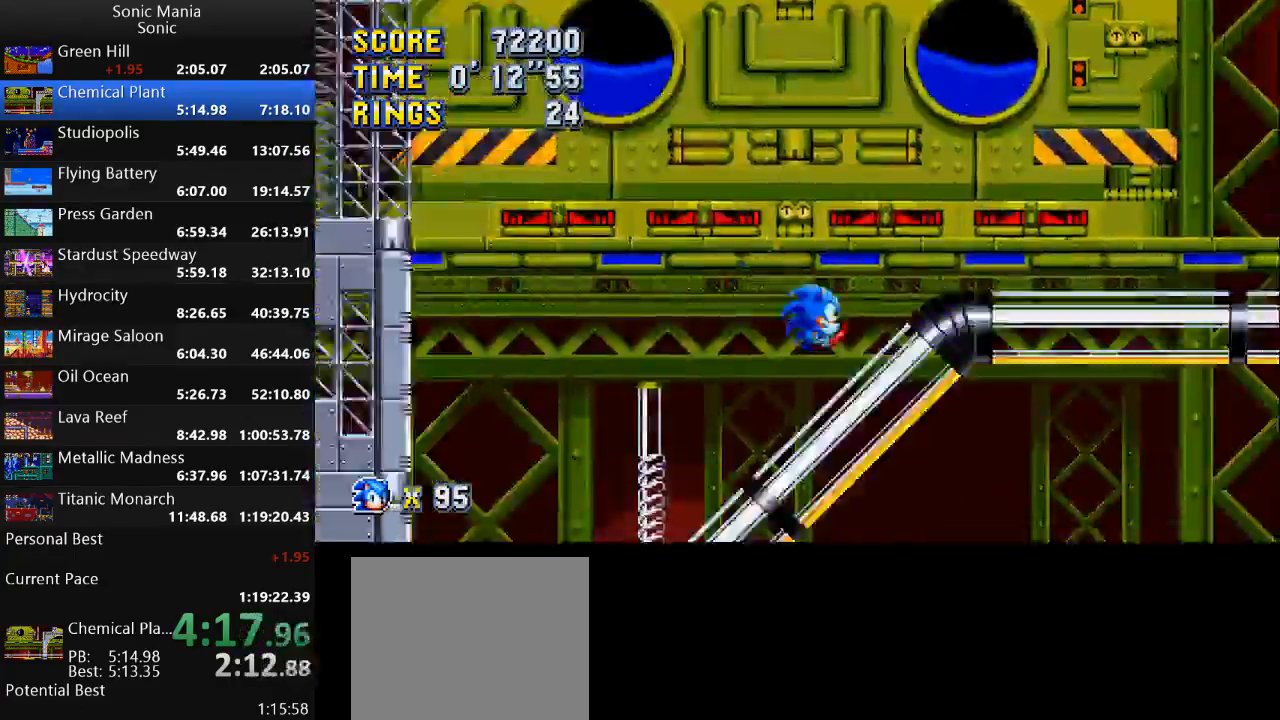
{"buttons": [], "left_stick": "right", "right_stick": "center", "events": []}
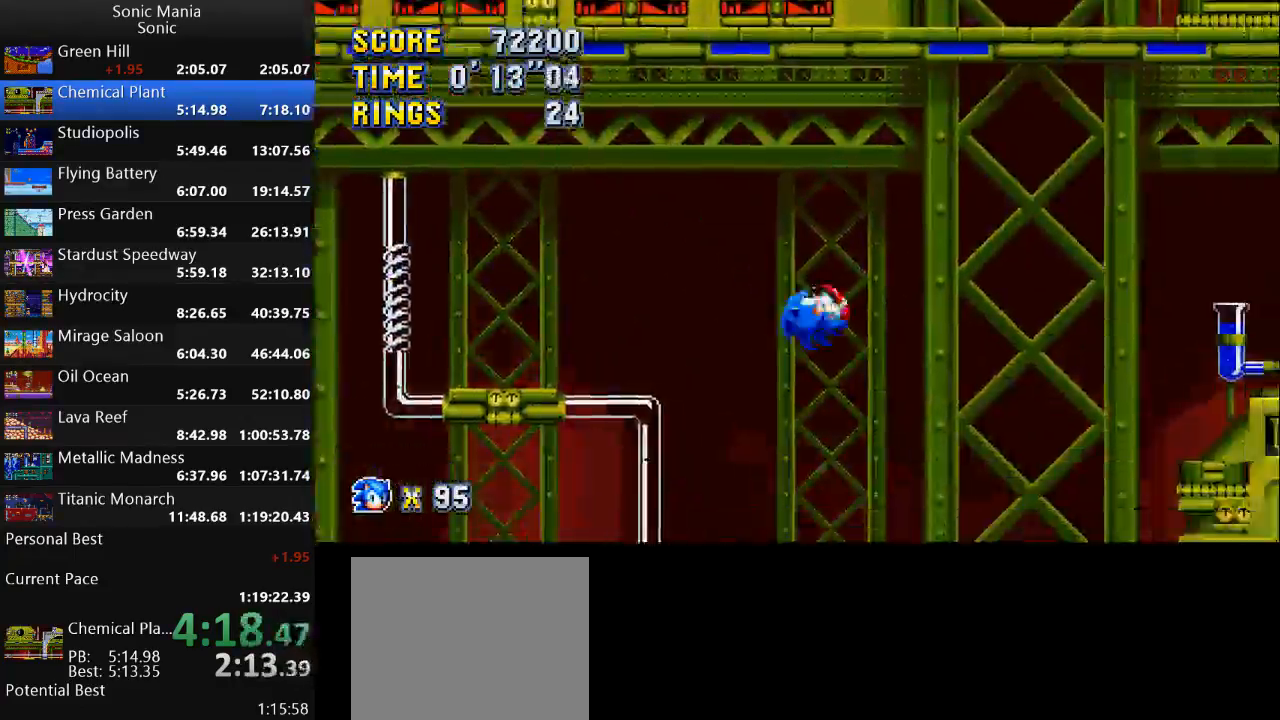
{"buttons": [], "left_stick": "right", "right_stick": "center", "events": []}
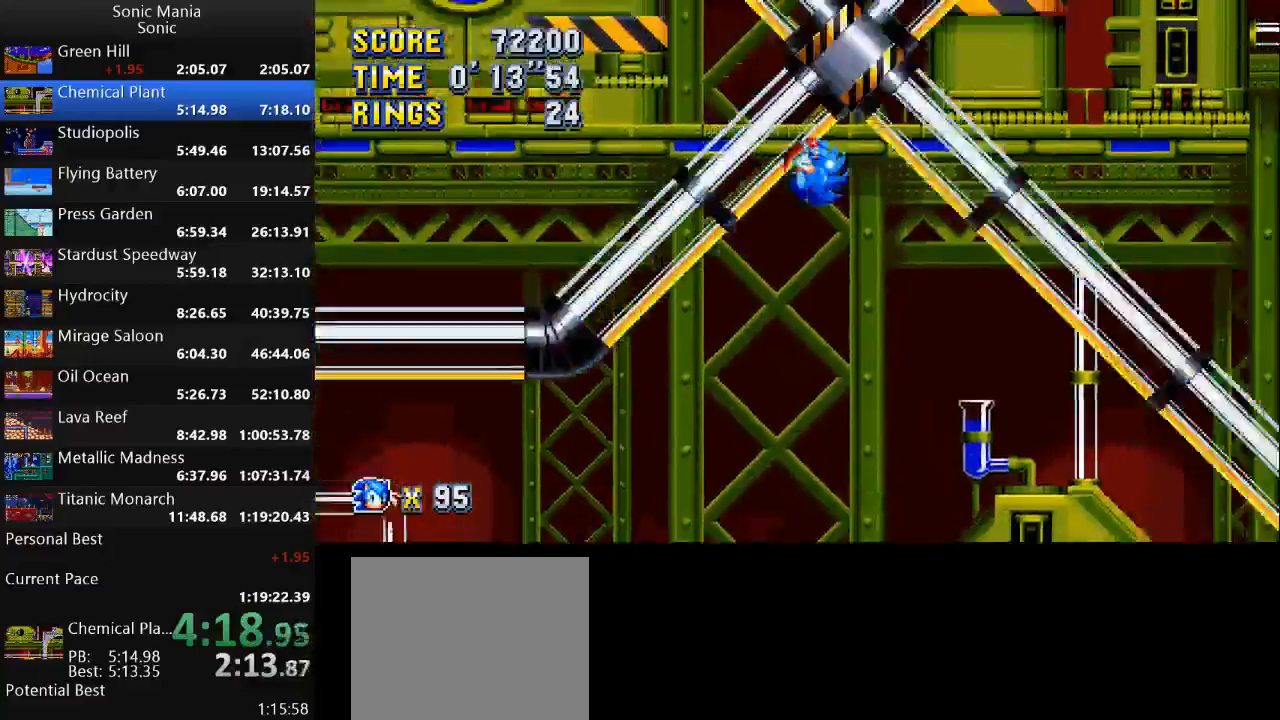
{"buttons": [], "left_stick": "right", "right_stick": "center", "events": []}
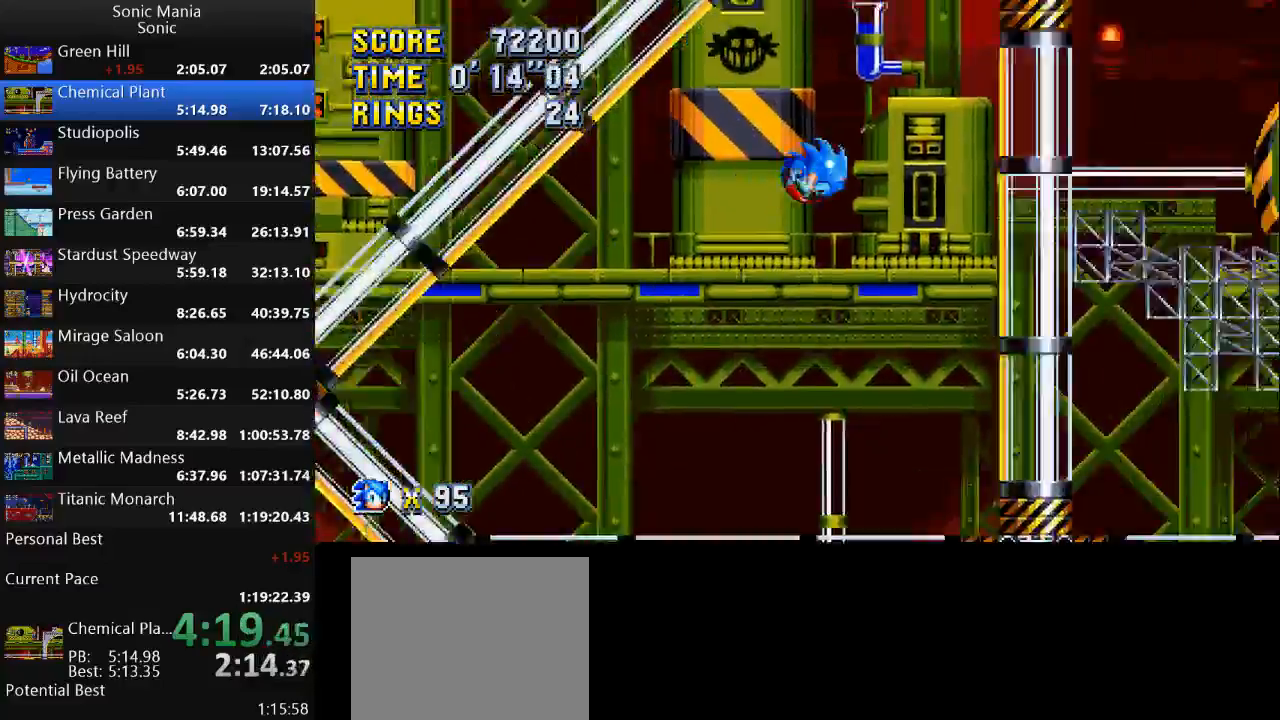
{"buttons": [], "left_stick": "right", "right_stick": "center", "events": []}
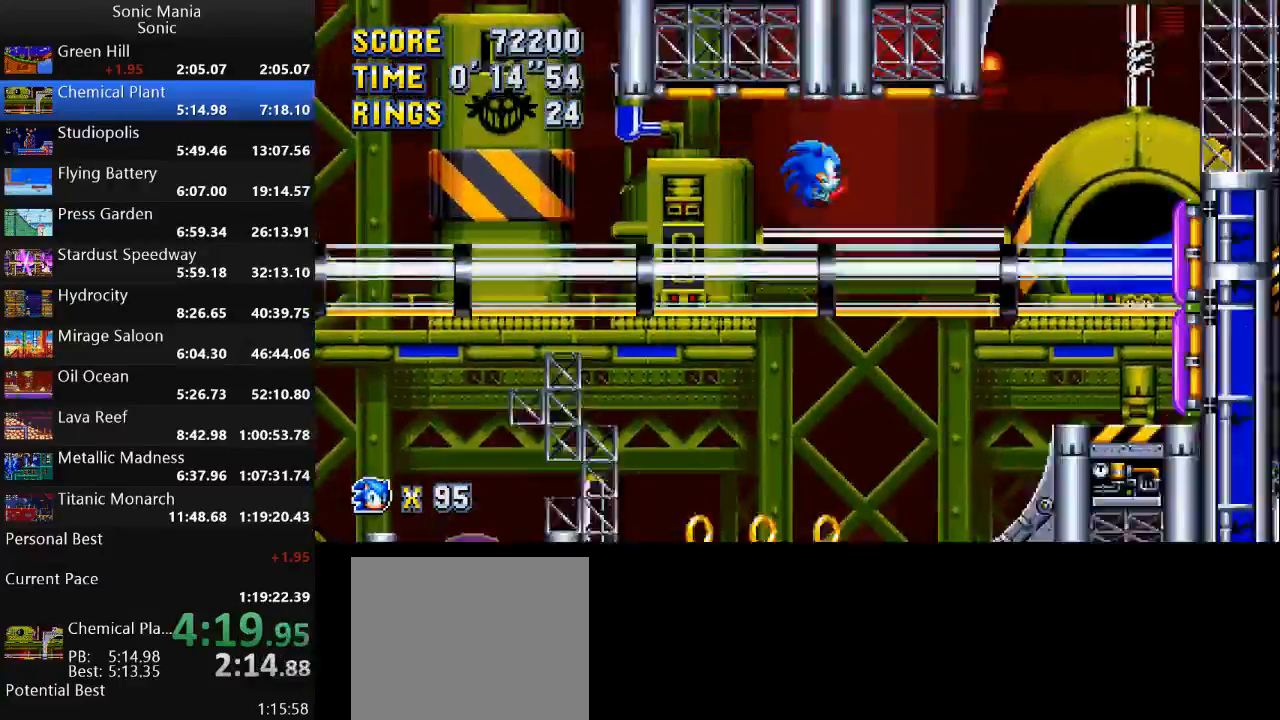
{"buttons": ["A"], "left_stick": "left", "right_stick": "center", "events": [[400, "left_stick", "left"], [467, "A", "down"]]}
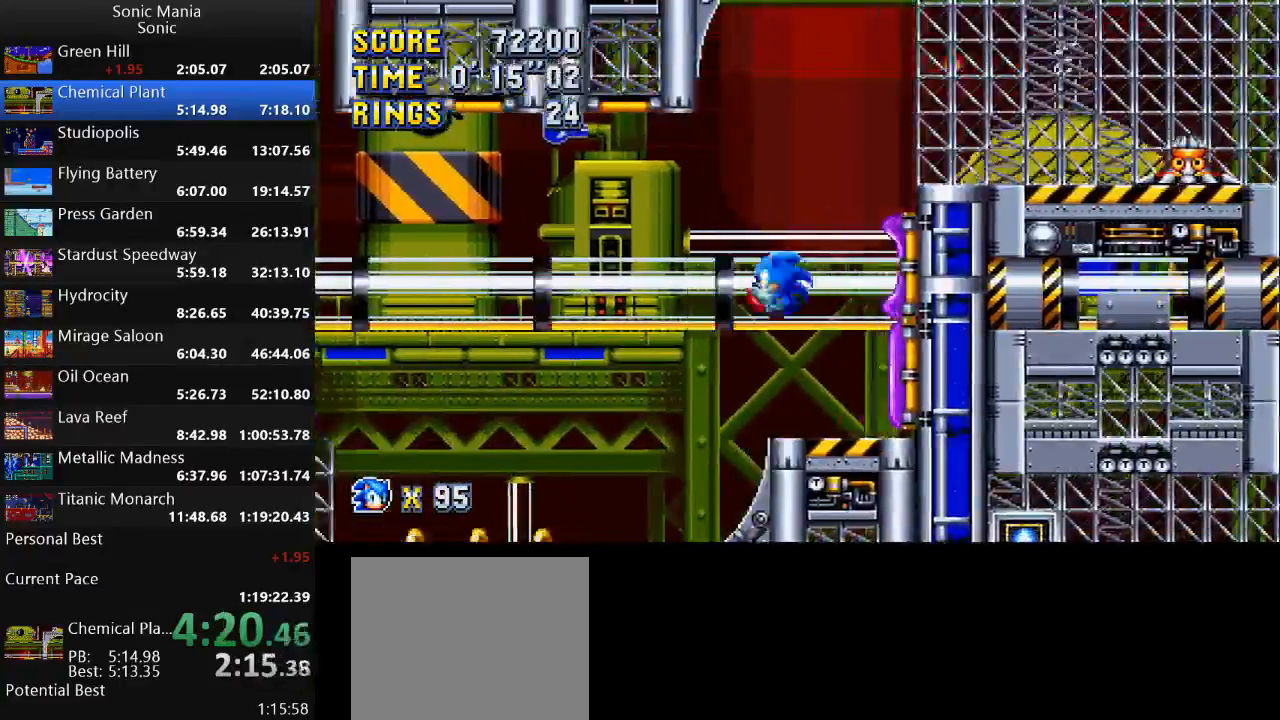
{"buttons": [], "left_stick": "left", "right_stick": "center", "events": [[67, "A", "up"]]}
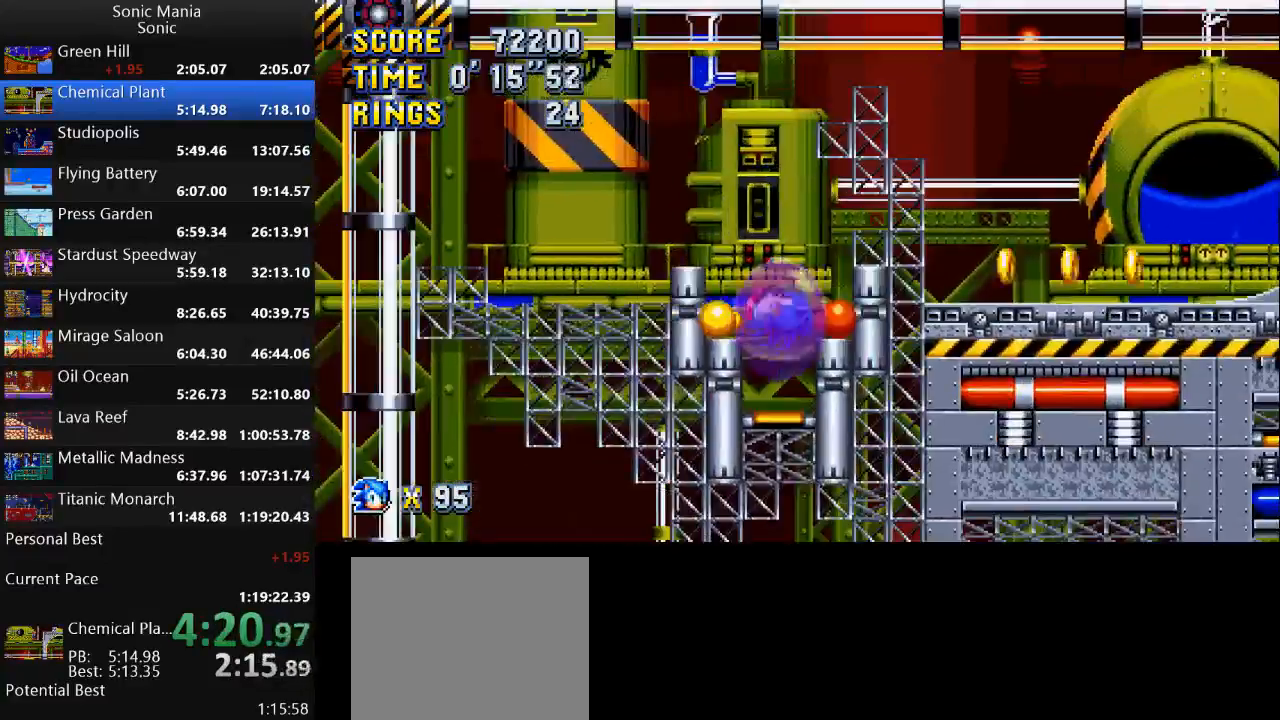
{"buttons": [], "left_stick": "center", "right_stick": "center", "events": [[67, "left_stick", "center"]]}
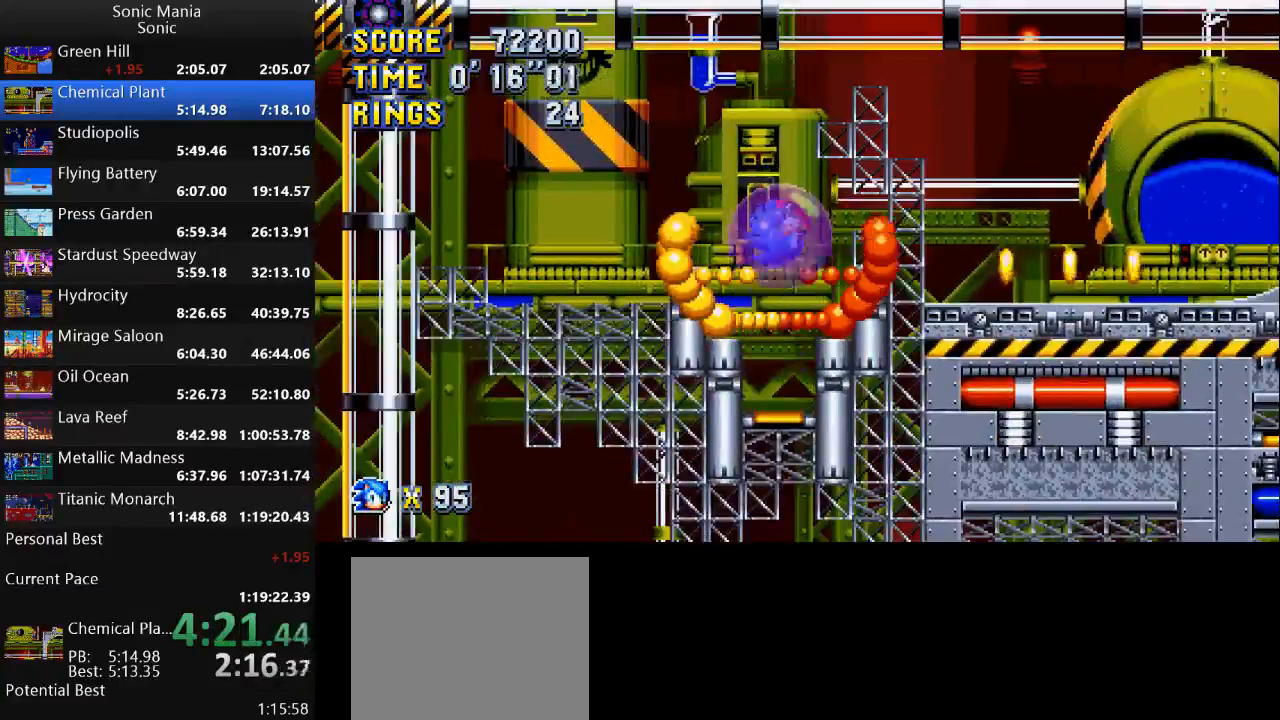
{"buttons": [], "left_stick": "center", "right_stick": "center", "events": []}
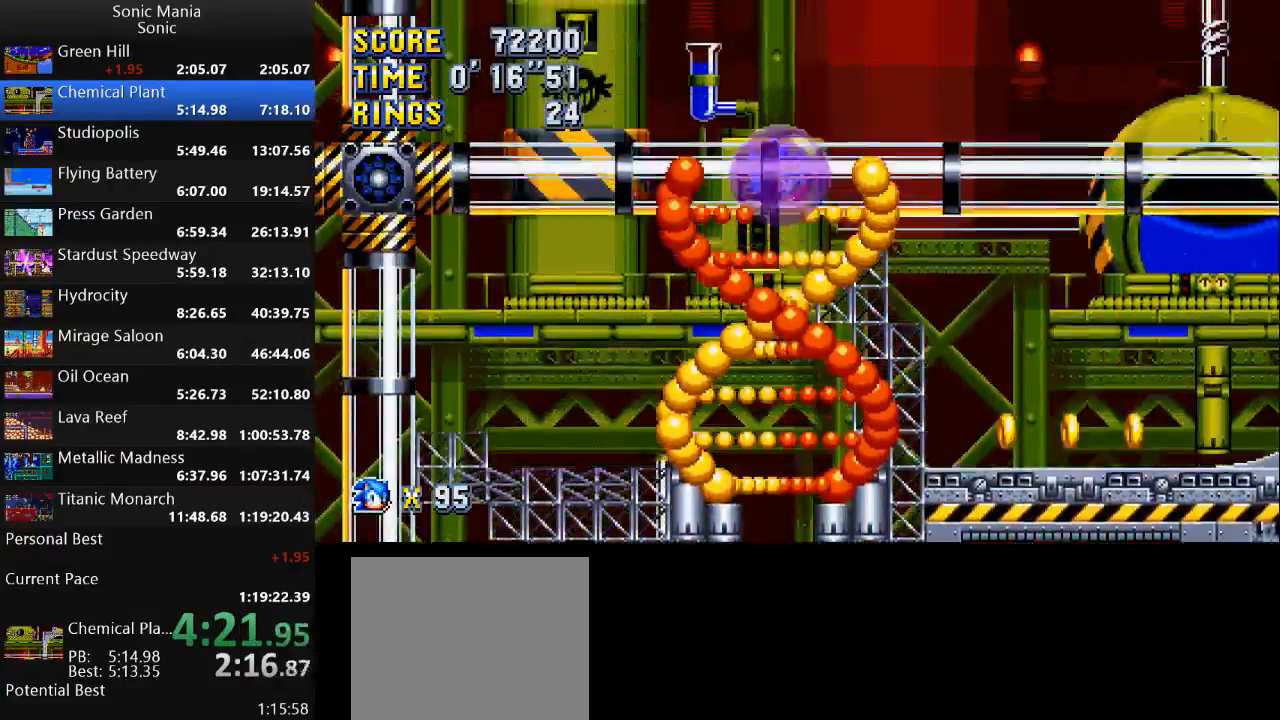
{"buttons": [], "left_stick": "center", "right_stick": "center", "events": []}
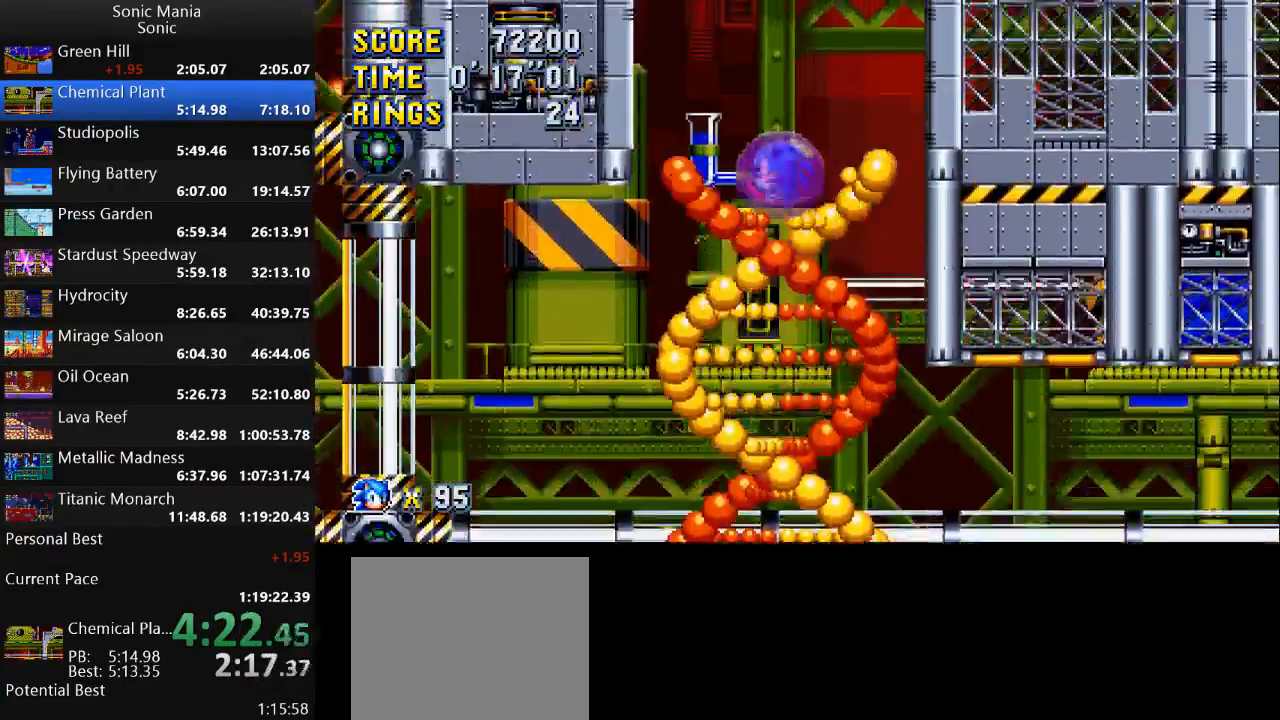
{"buttons": [], "left_stick": "center", "right_stick": "center", "events": []}
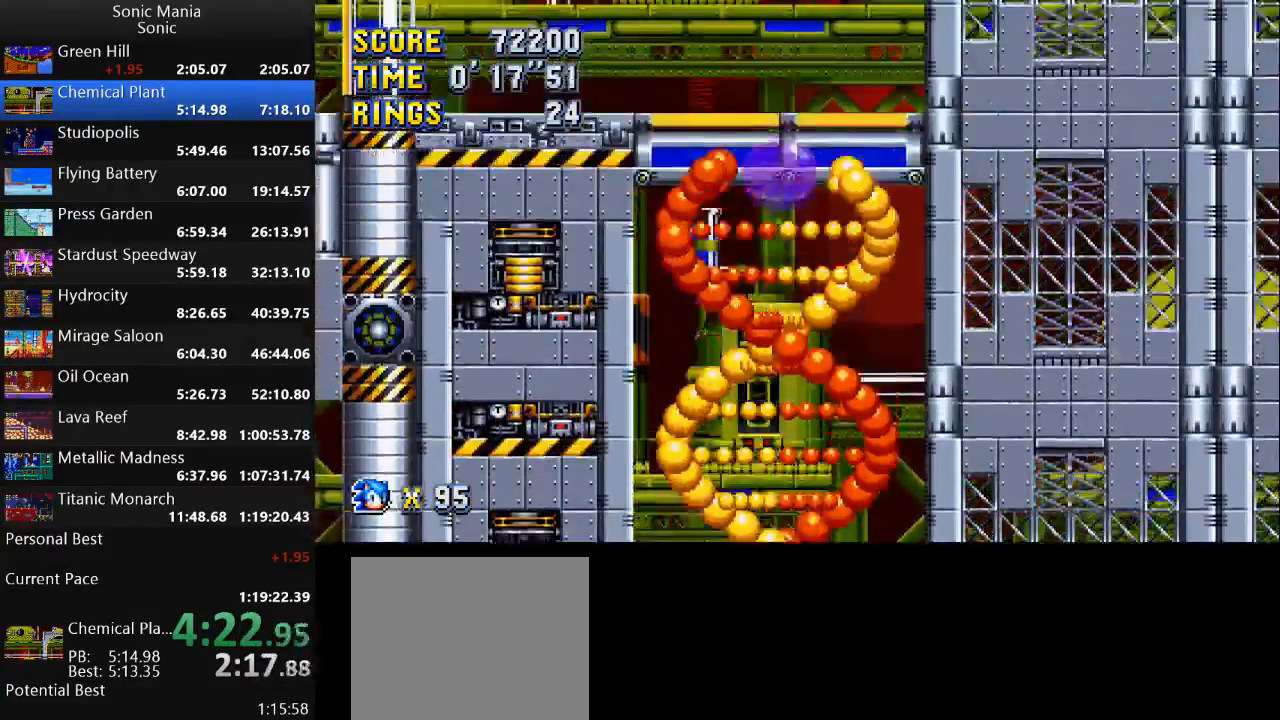
{"buttons": ["B"], "left_stick": "left", "right_stick": "center", "events": [[500, "B", "down"], [500, "left_stick", "left"]]}
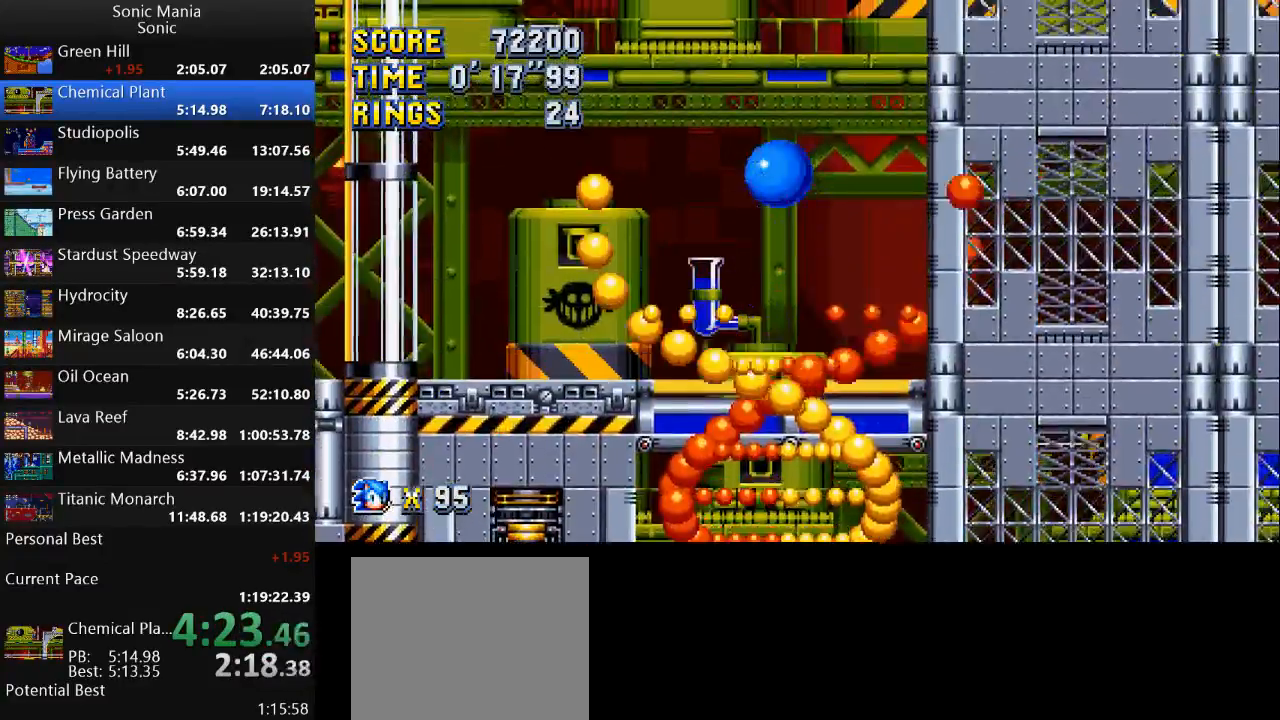
{"buttons": ["B"], "left_stick": "left", "right_stick": "center", "events": []}
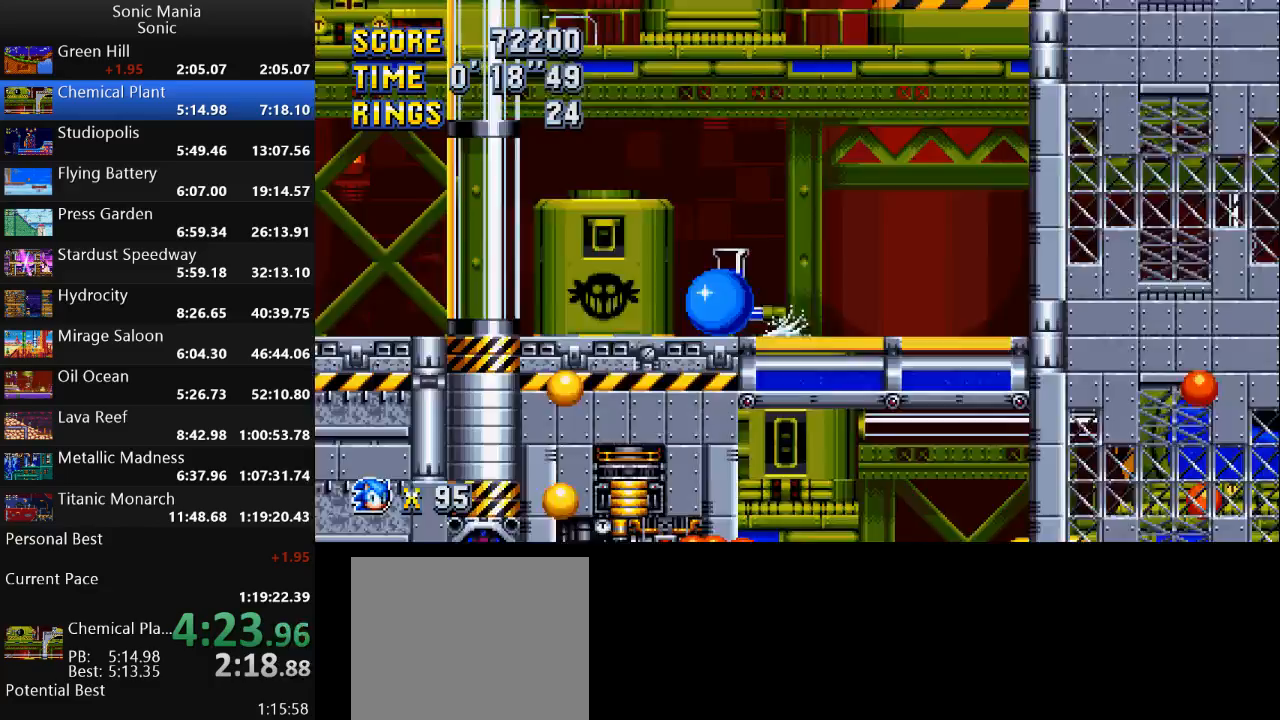
{"buttons": [], "left_stick": "left", "right_stick": "center", "events": [[200, "B", "up"], [300, "A", "down"], [400, "A", "up"]]}
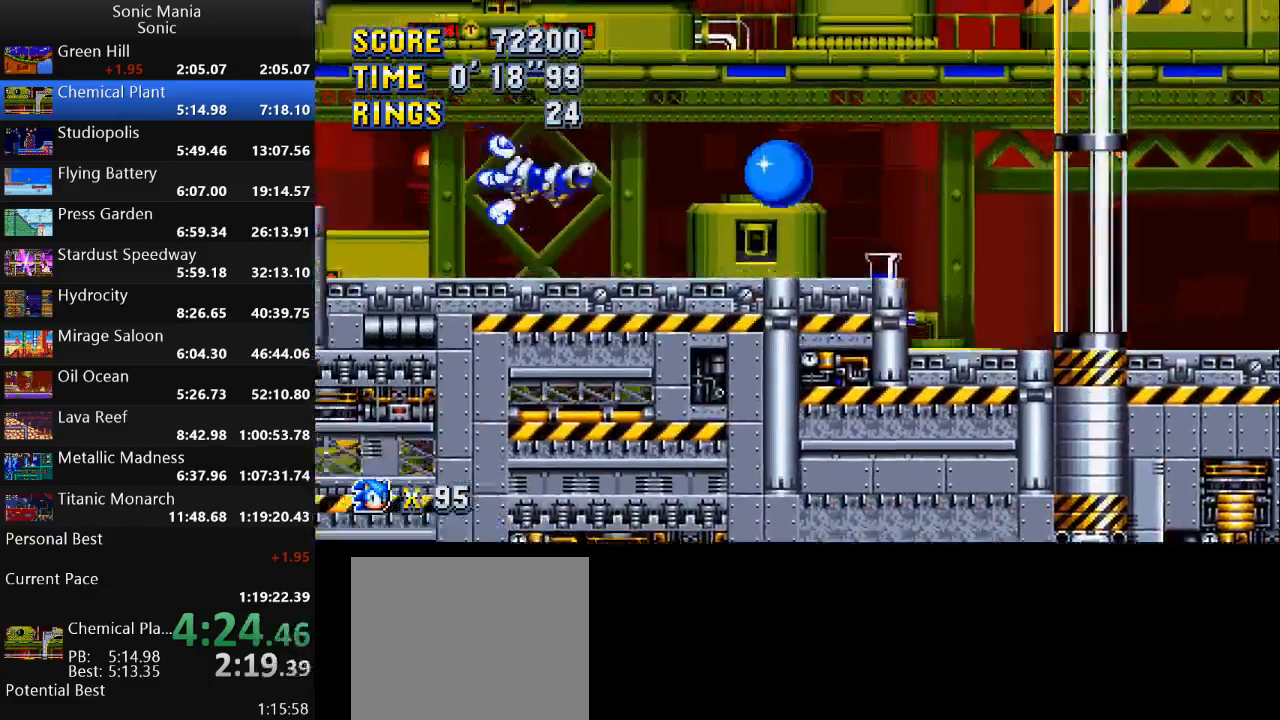
{"buttons": [], "left_stick": "left", "right_stick": "center", "events": []}
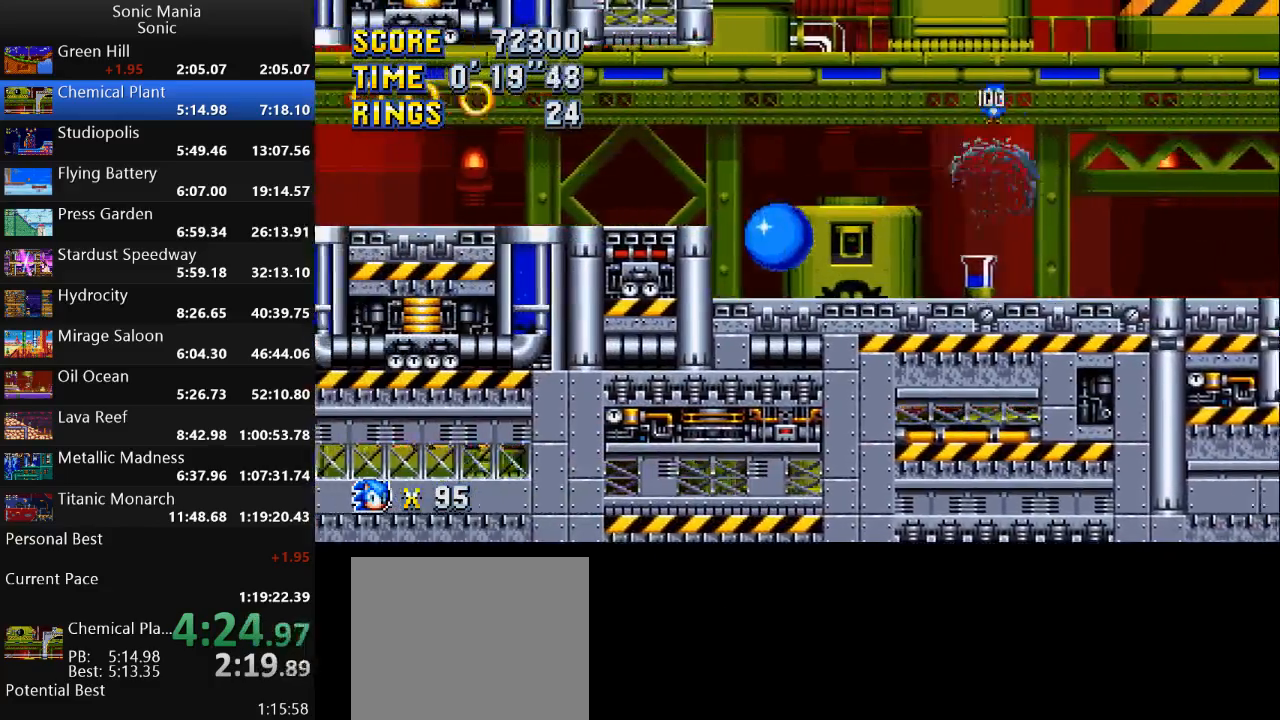
{"buttons": [], "left_stick": "left", "right_stick": "center", "events": []}
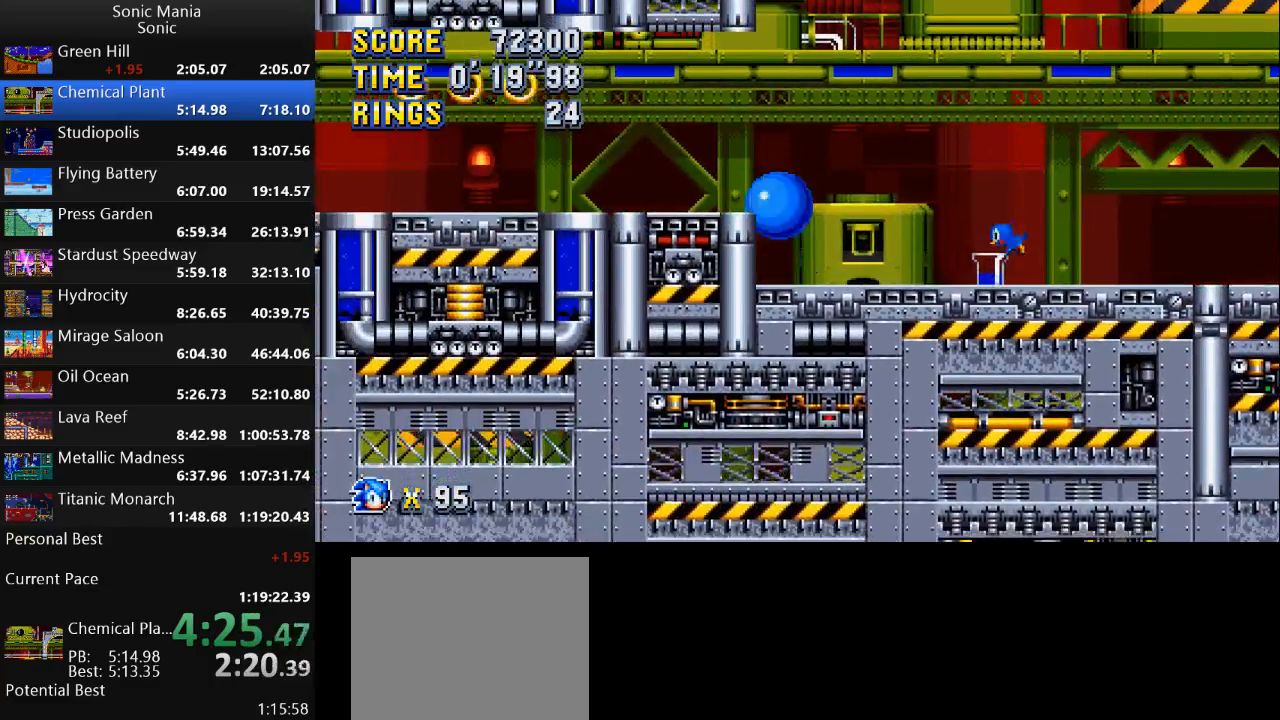
{"buttons": [], "left_stick": "center", "right_stick": "center", "events": [[33, "A", "down"], [100, "A", "up"], [400, "left_stick", "center"]]}
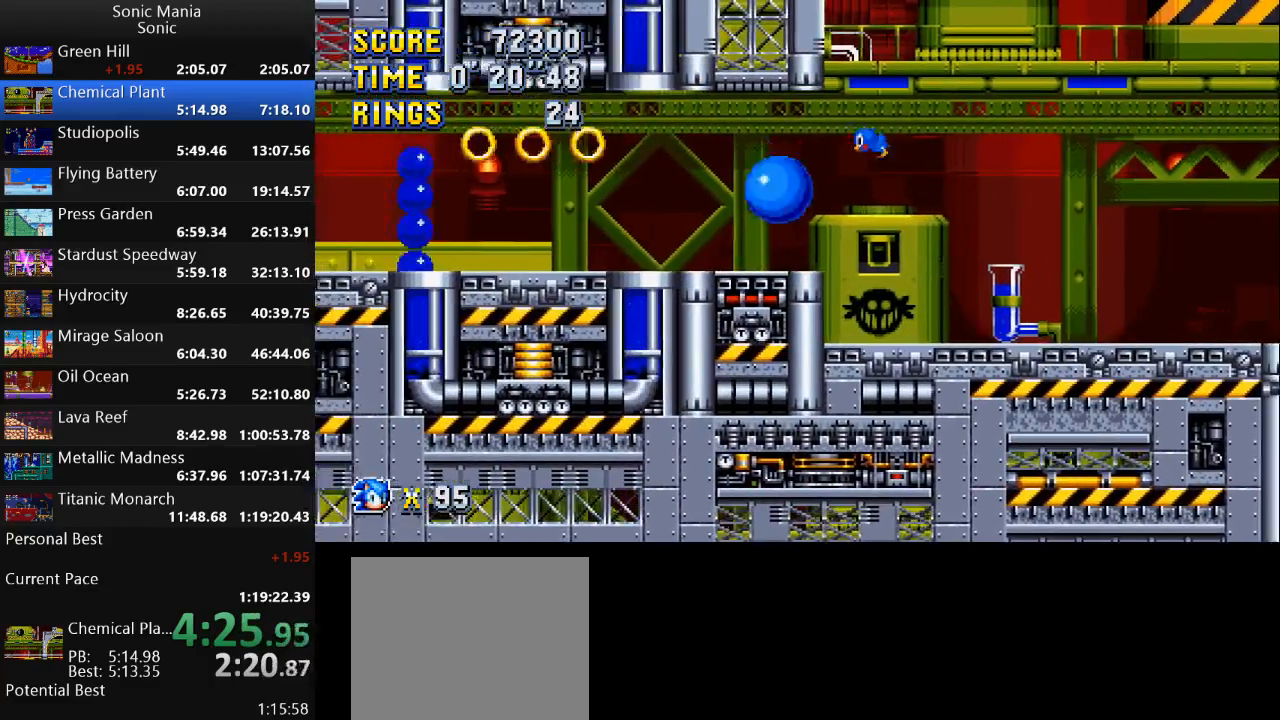
{"buttons": [], "left_stick": "left", "right_stick": "center", "events": [[200, "left_stick", "right"], [367, "left_stick", "center"], [467, "left_stick", "left"]]}
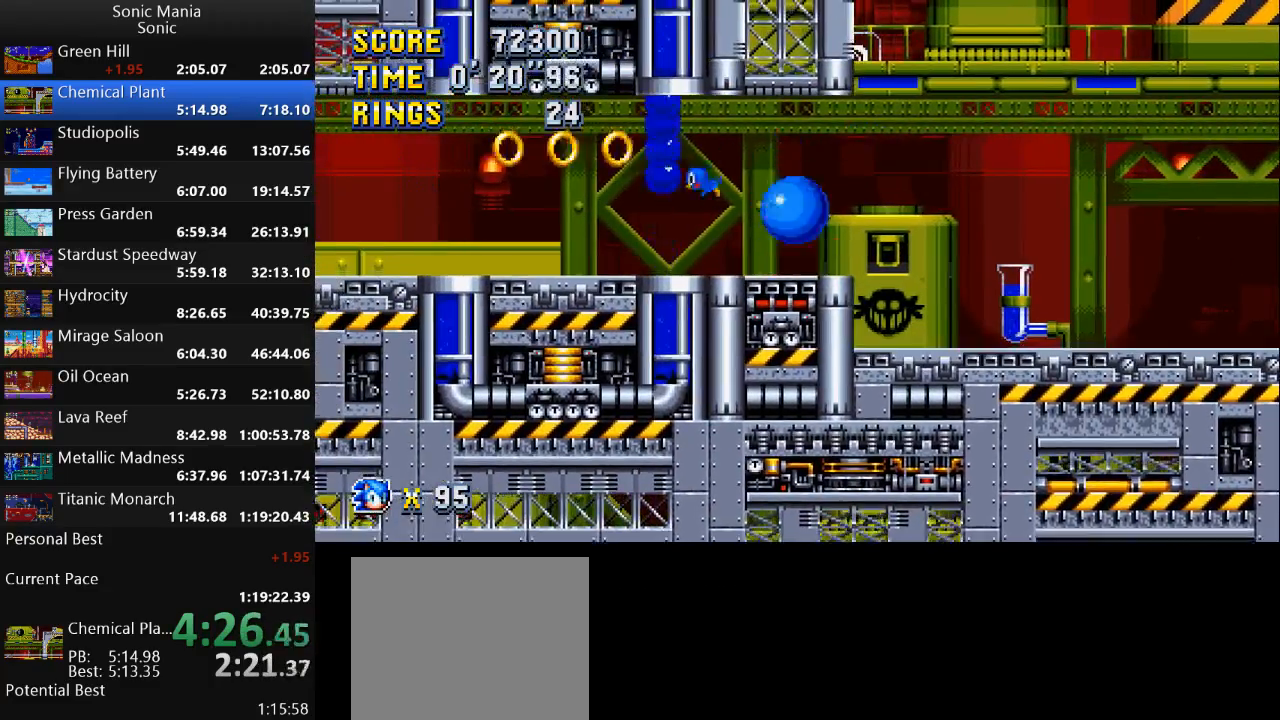
{"buttons": ["B"], "left_stick": "left", "right_stick": "center", "events": [[33, "A", "down"], [67, "A", "up"], [133, "B", "down"]]}
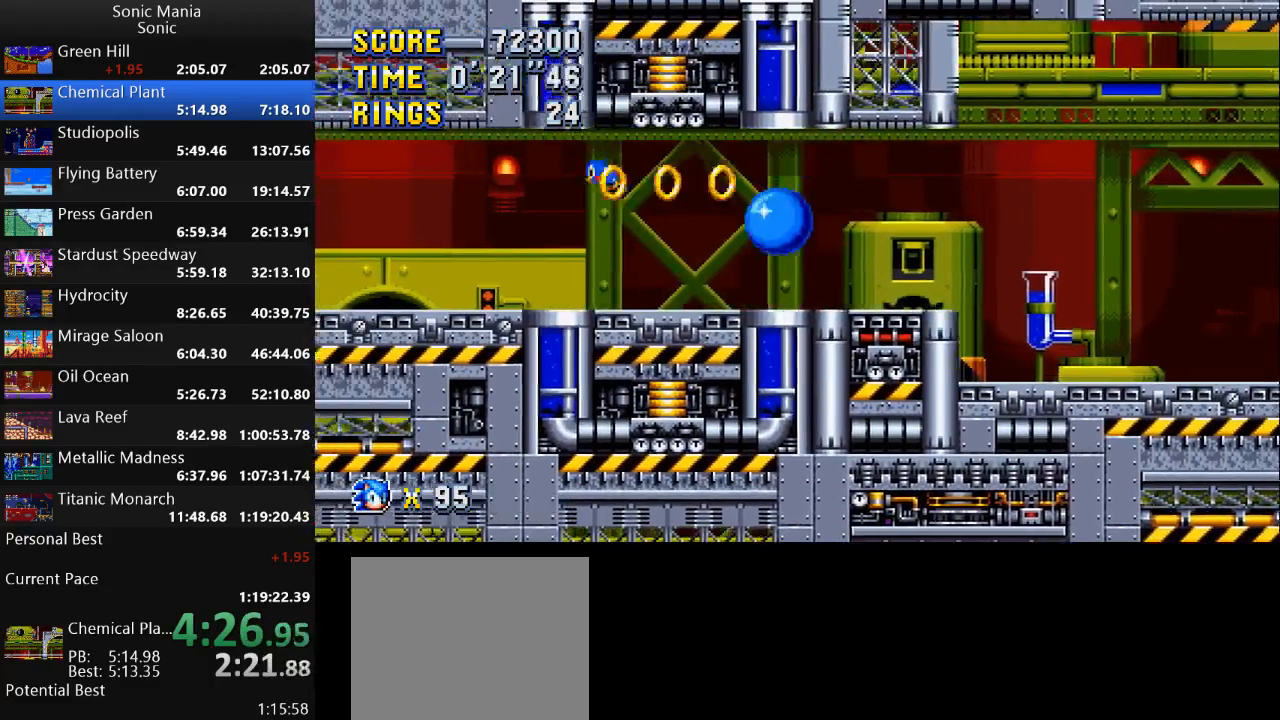
{"buttons": ["B"], "left_stick": "left", "right_stick": "center", "events": []}
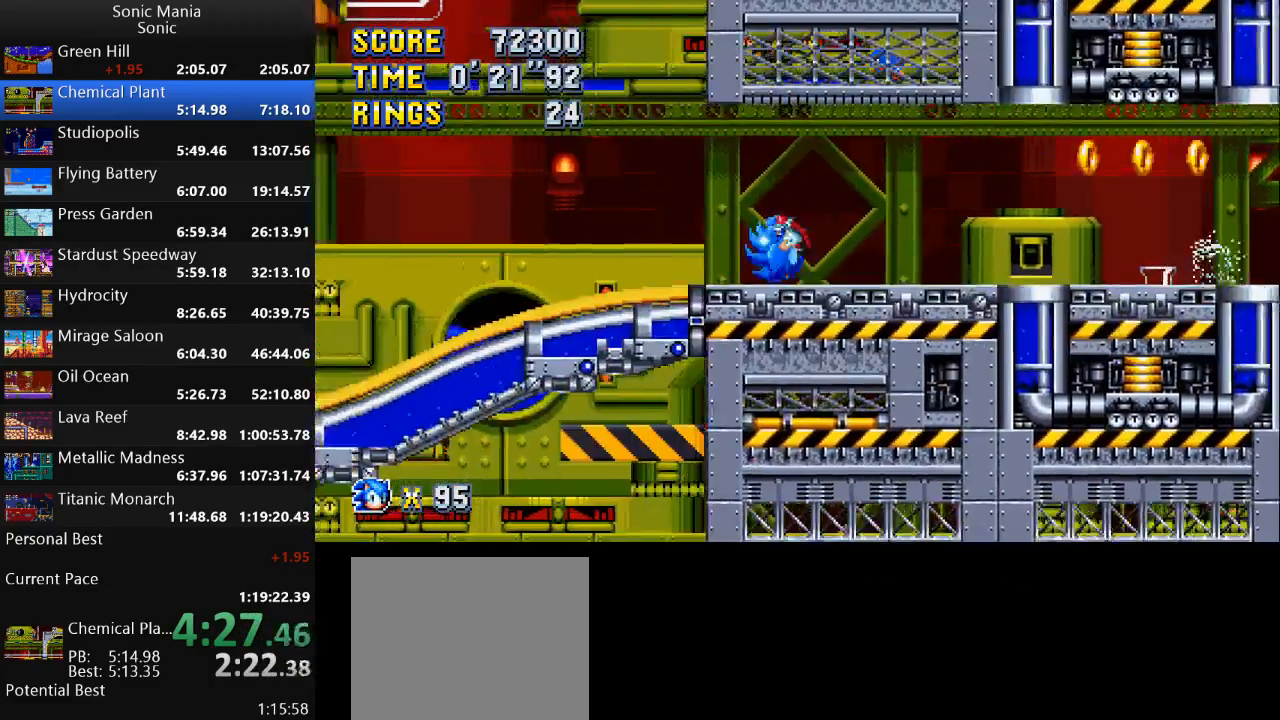
{"buttons": [], "left_stick": "center", "right_stick": "center", "events": [[33, "B", "up"], [467, "left_stick", "center"]]}
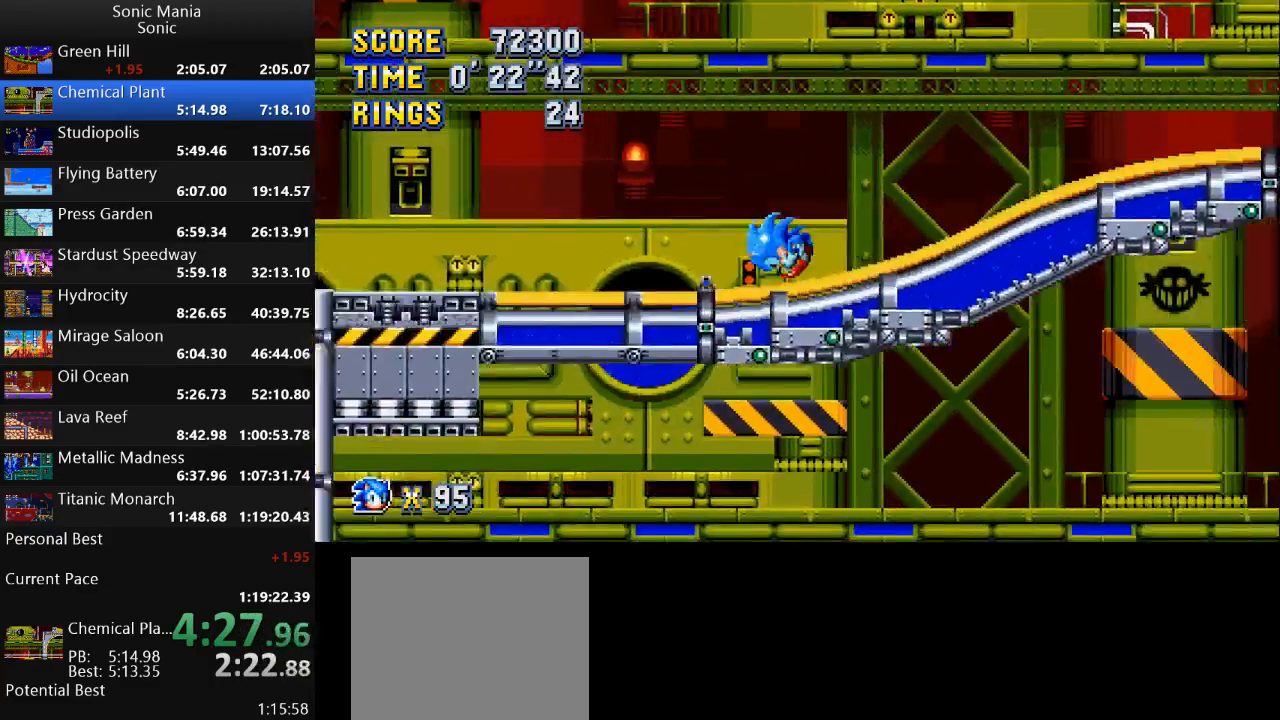
{"buttons": [], "left_stick": "center", "right_stick": "center", "events": []}
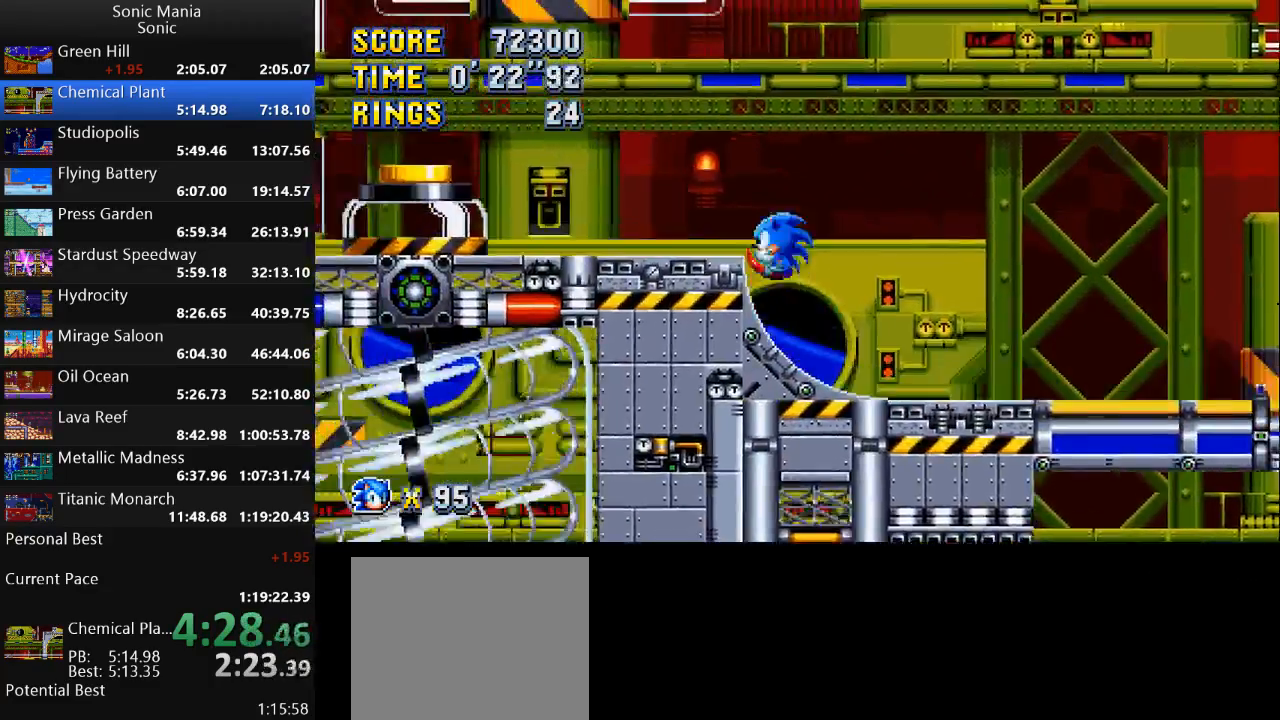
{"buttons": [], "left_stick": "center", "right_stick": "center", "events": []}
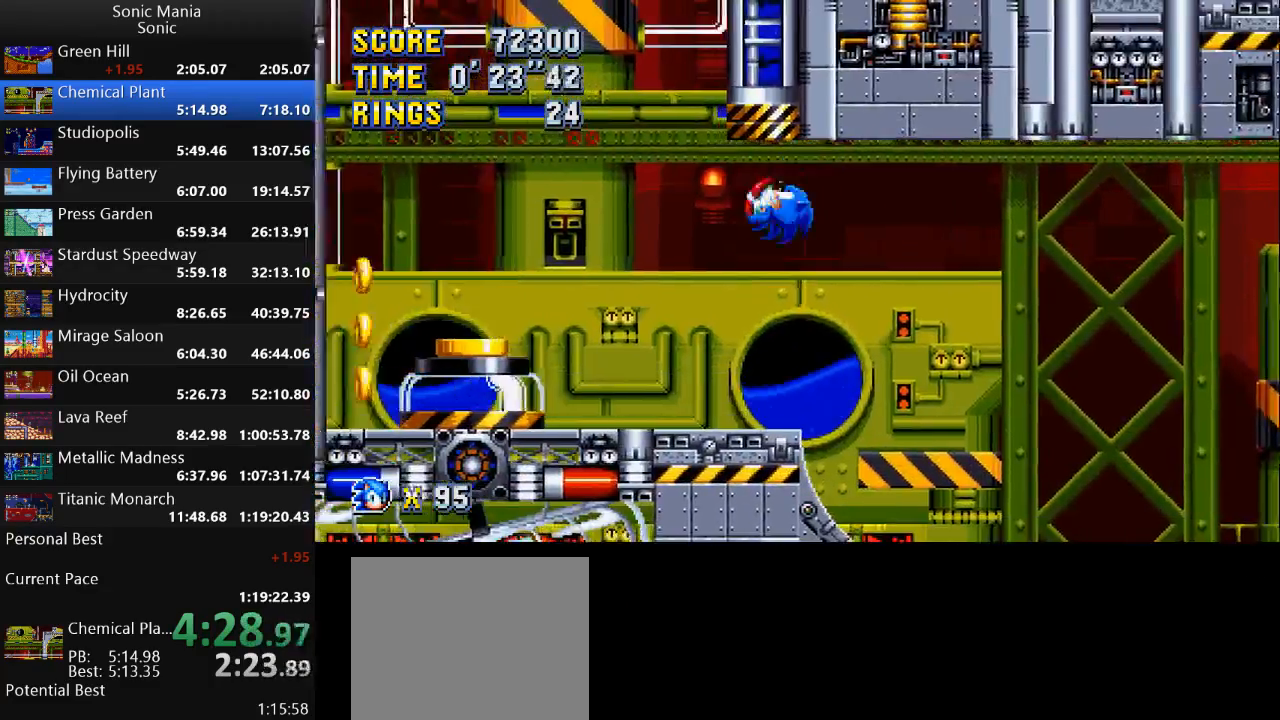
{"buttons": ["A"], "left_stick": "left", "right_stick": "center", "events": [[67, "left_stick", "left"], [433, "A", "down"]]}
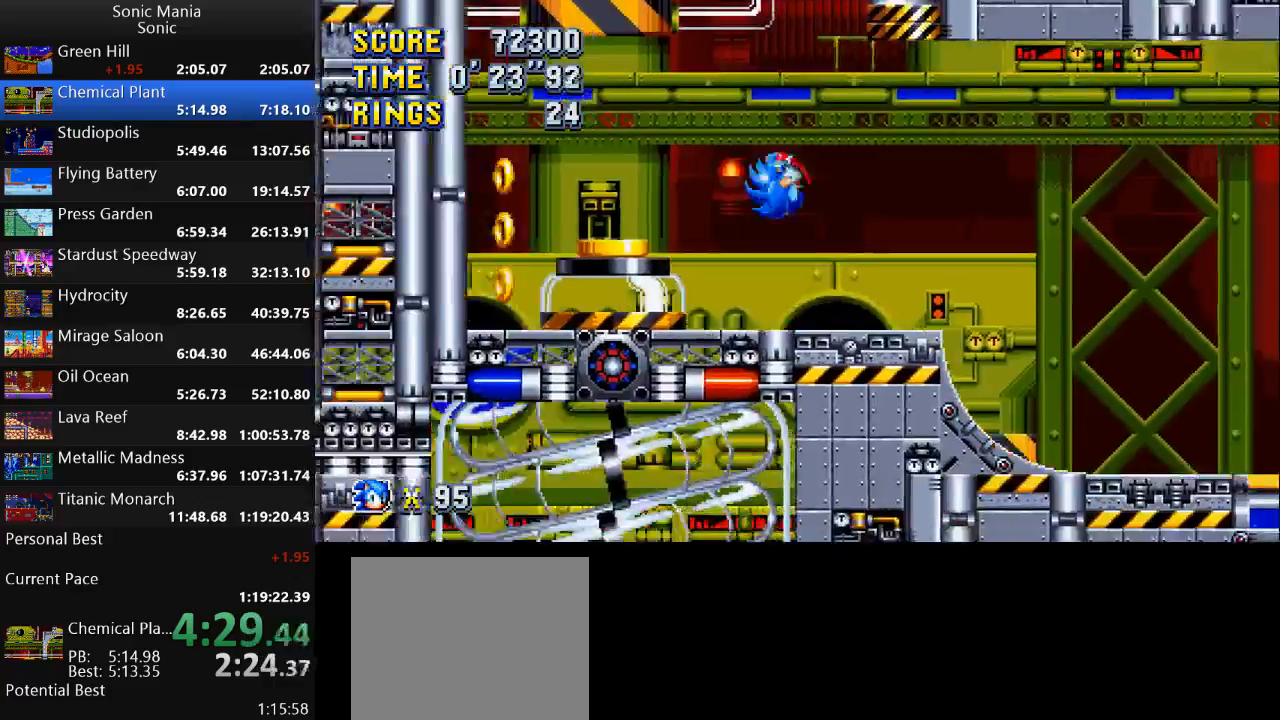
{"buttons": [], "left_stick": "left", "right_stick": "center", "events": [[67, "A", "up"]]}
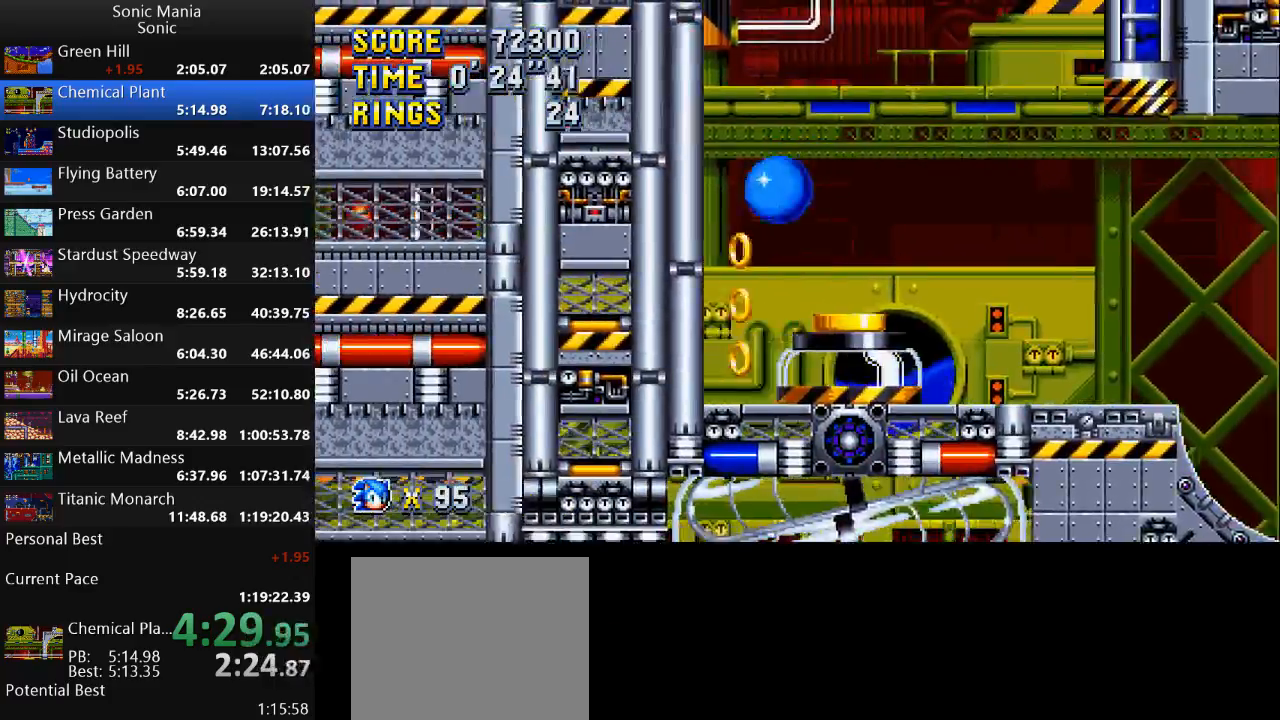
{"buttons": [], "left_stick": "center", "right_stick": "center", "events": [[33, "left_stick", "center"]]}